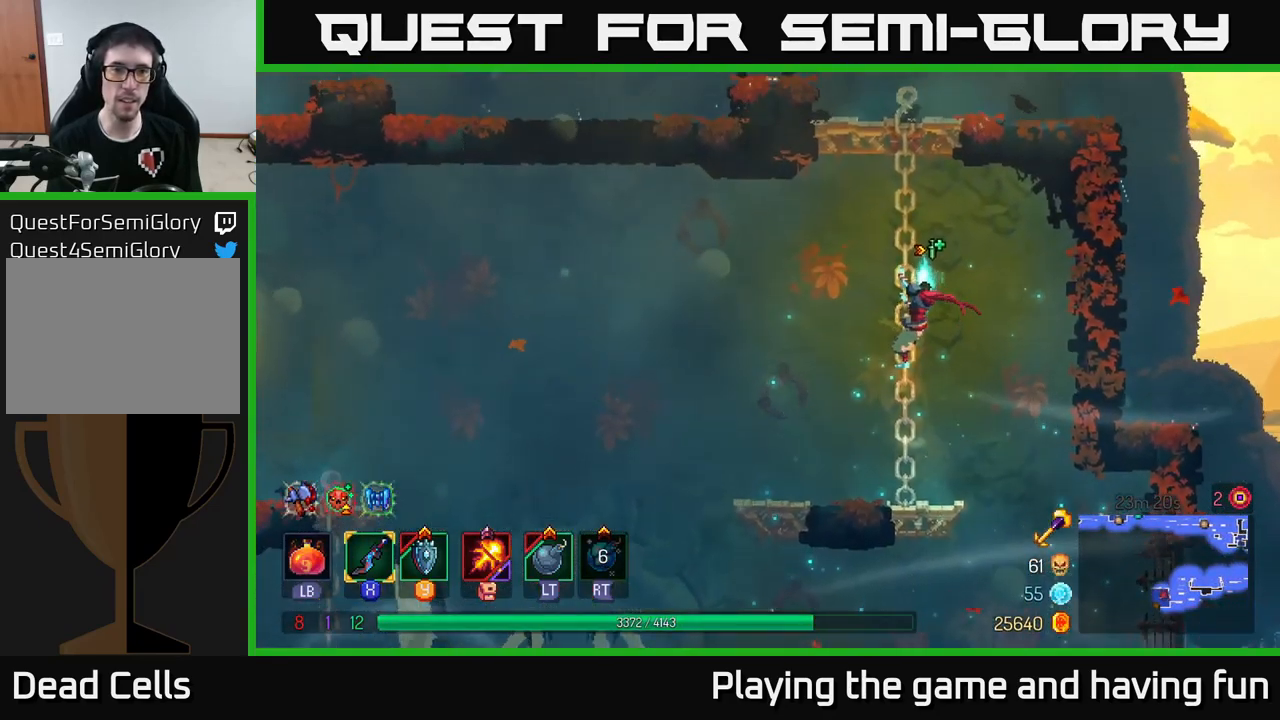
Gameplay with a controller (Xbox layout); each line is a JSON object with the inputs held at the frame after it. "events" lists button and stick changes between this image and that frame as [ms after this image, input, new state], when the widget could be followed in between.
{"buttons": ["A"], "left_stick": "up-left", "right_stick": "center", "events": [[234, "A", "down"], [334, "A", "up"], [334, "left_stick", "up-left"], [417, "A", "down"]]}
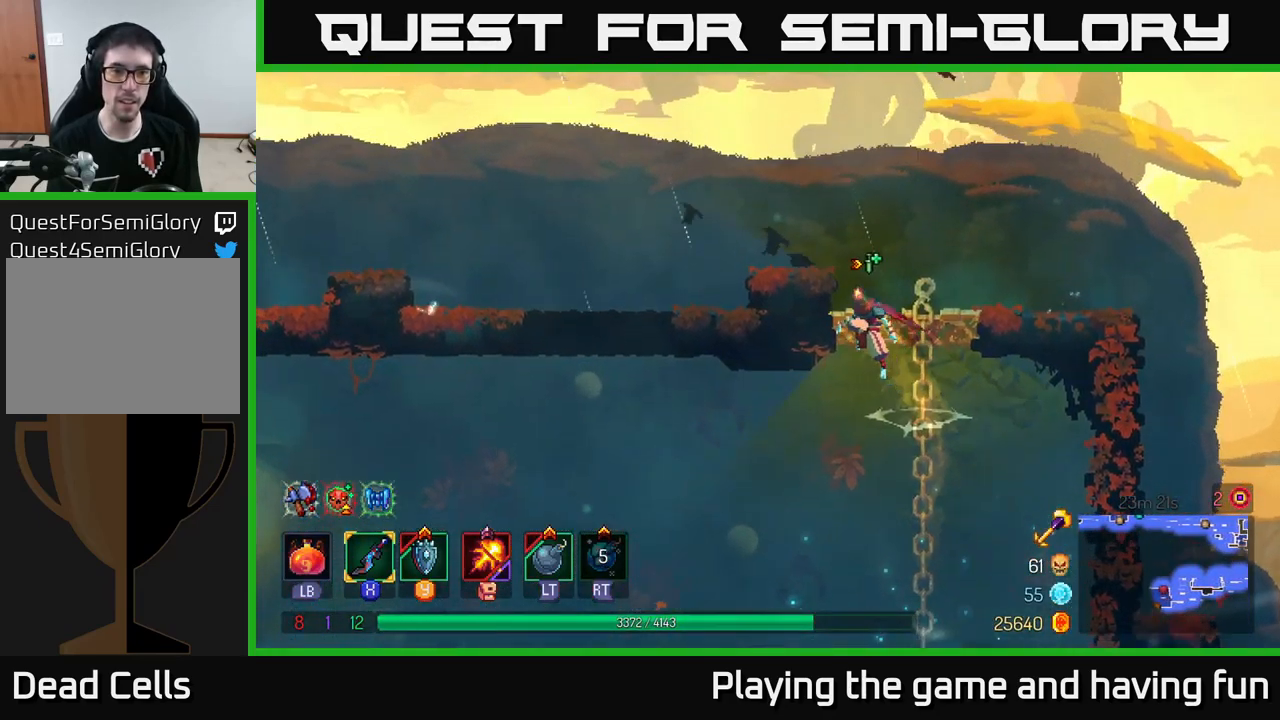
{"buttons": [], "left_stick": "up-left", "right_stick": "center", "events": [[67, "A", "up"], [267, "A", "down"], [400, "A", "up"]]}
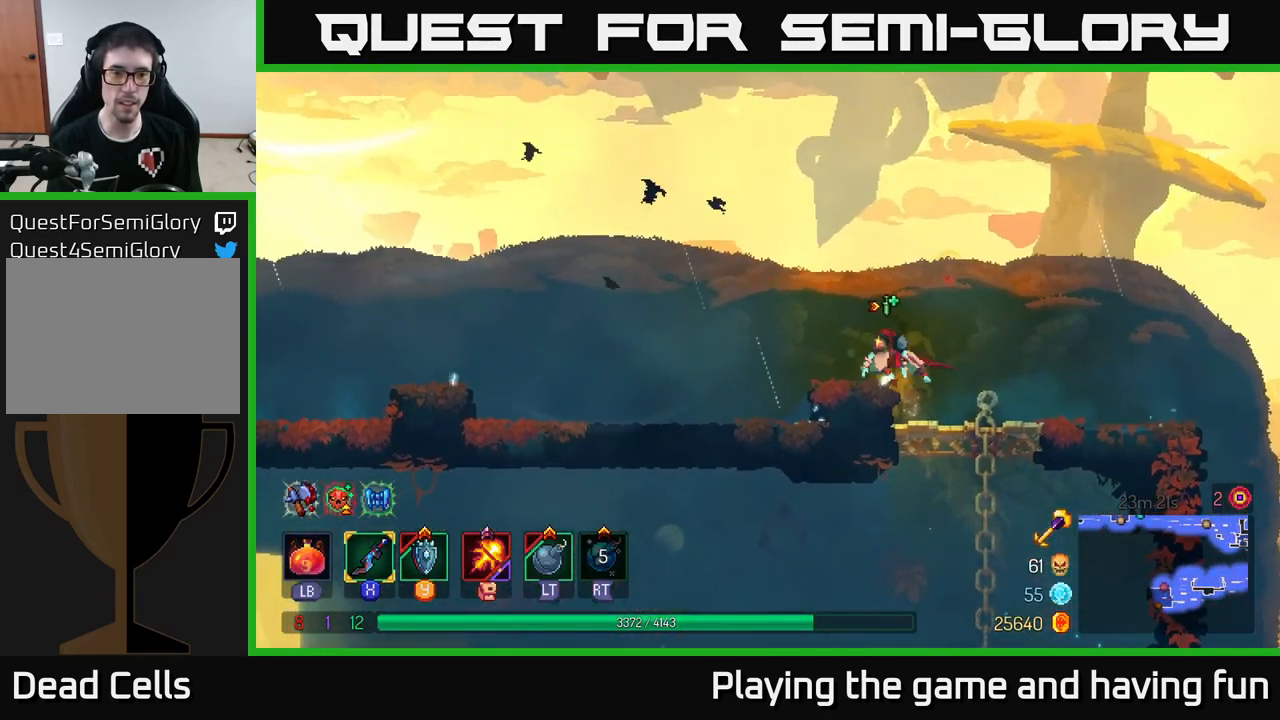
{"buttons": ["A"], "left_stick": "down", "right_stick": "center", "events": [[134, "A", "down"], [267, "A", "up"], [467, "left_stick", "down"], [484, "A", "down"]]}
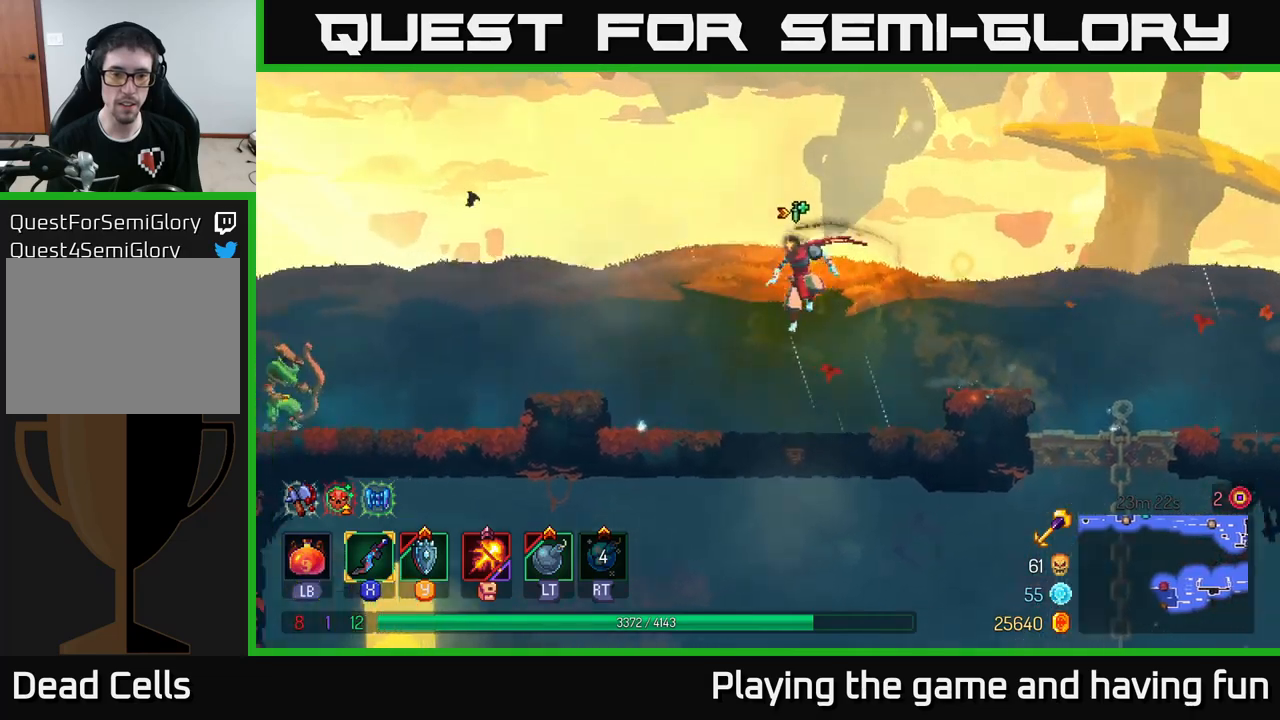
{"buttons": ["A"], "left_stick": "down", "right_stick": "center", "events": [[67, "A", "up"], [183, "left_stick", "center"], [333, "left_stick", "down"], [417, "A", "down"]]}
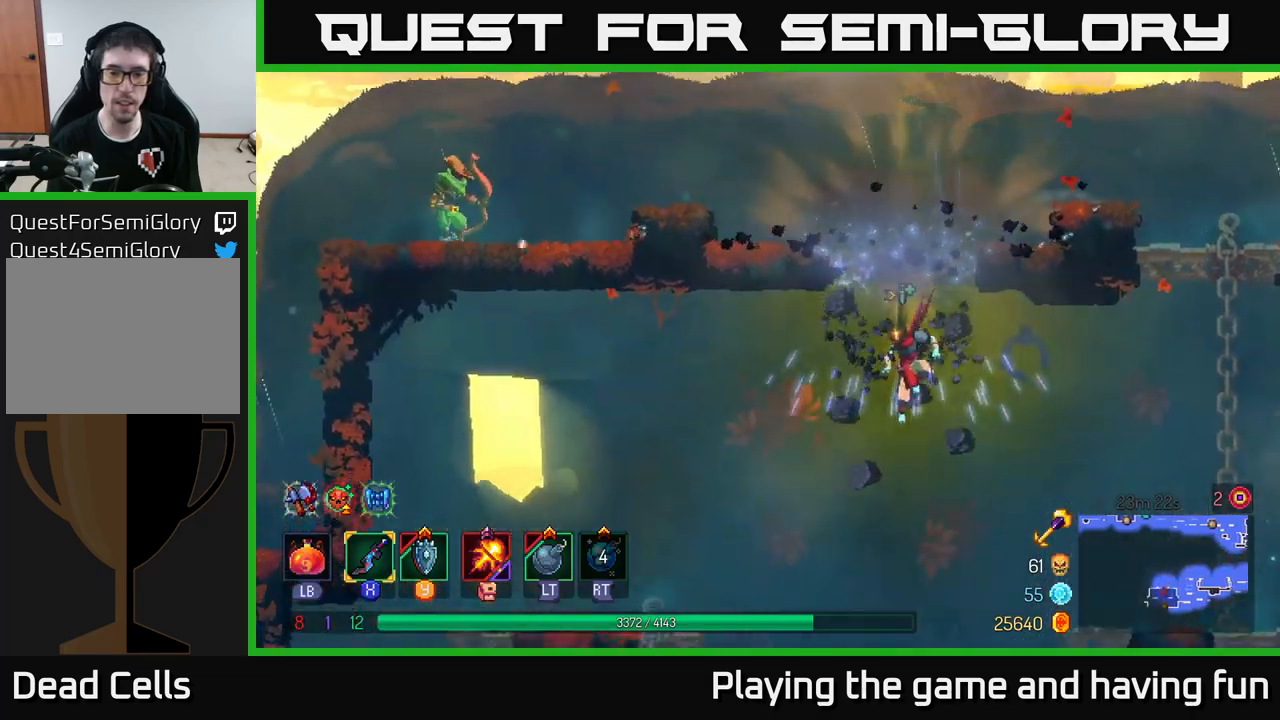
{"buttons": [], "left_stick": "center", "right_stick": "center", "events": [[17, "A", "up"], [100, "A", "down"], [183, "A", "up"], [300, "A", "down"], [367, "A", "up"], [483, "left_stick", "center"]]}
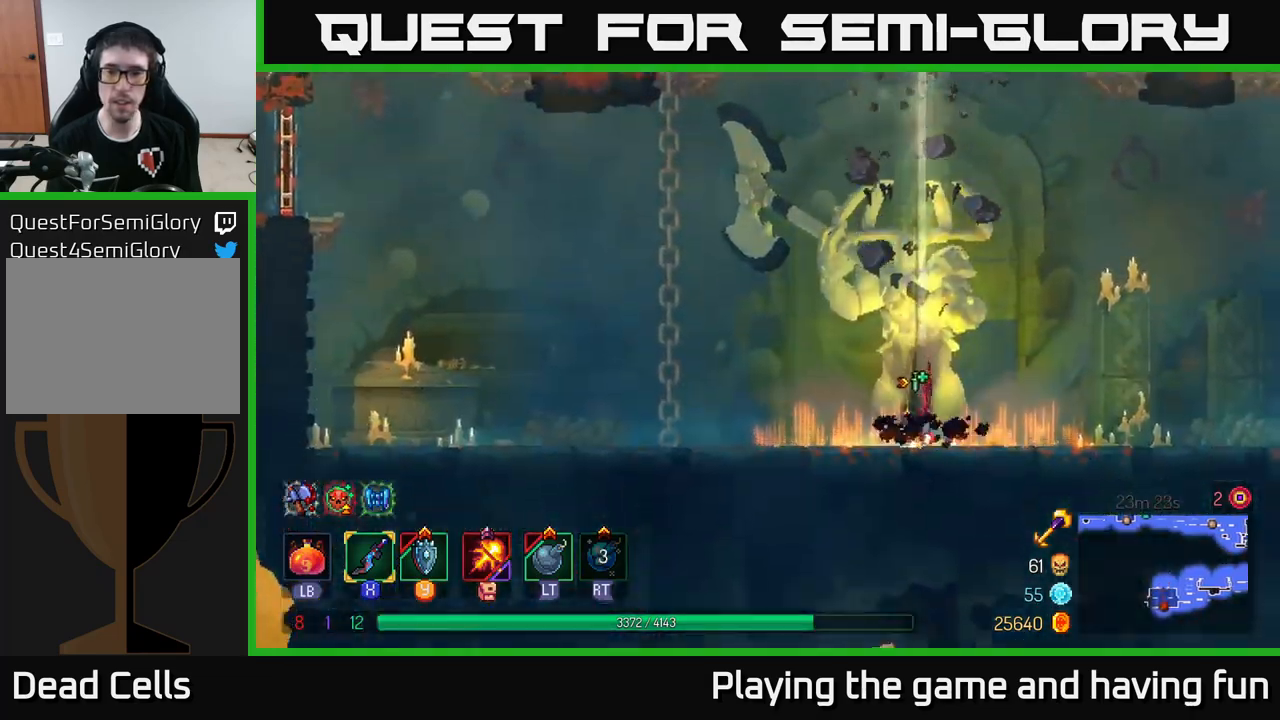
{"buttons": [], "left_stick": "up", "right_stick": "center", "events": [[250, "left_stick", "left"], [483, "left_stick", "up"]]}
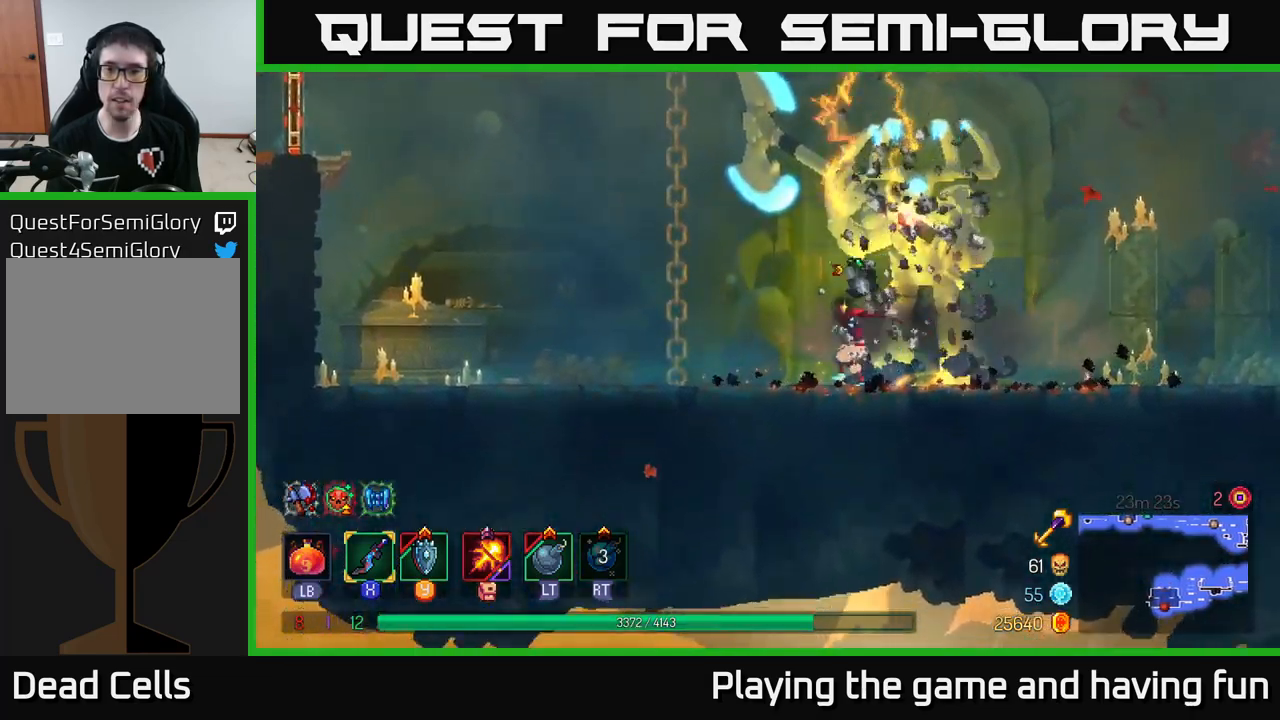
{"buttons": ["X"], "left_stick": "center", "right_stick": "center", "events": [[17, "left_stick", "right"], [33, "X", "down"], [133, "X", "up"], [167, "X", "down"], [183, "left_stick", "center"], [250, "X", "up"], [317, "X", "down"], [433, "X", "up"], [500, "X", "down"]]}
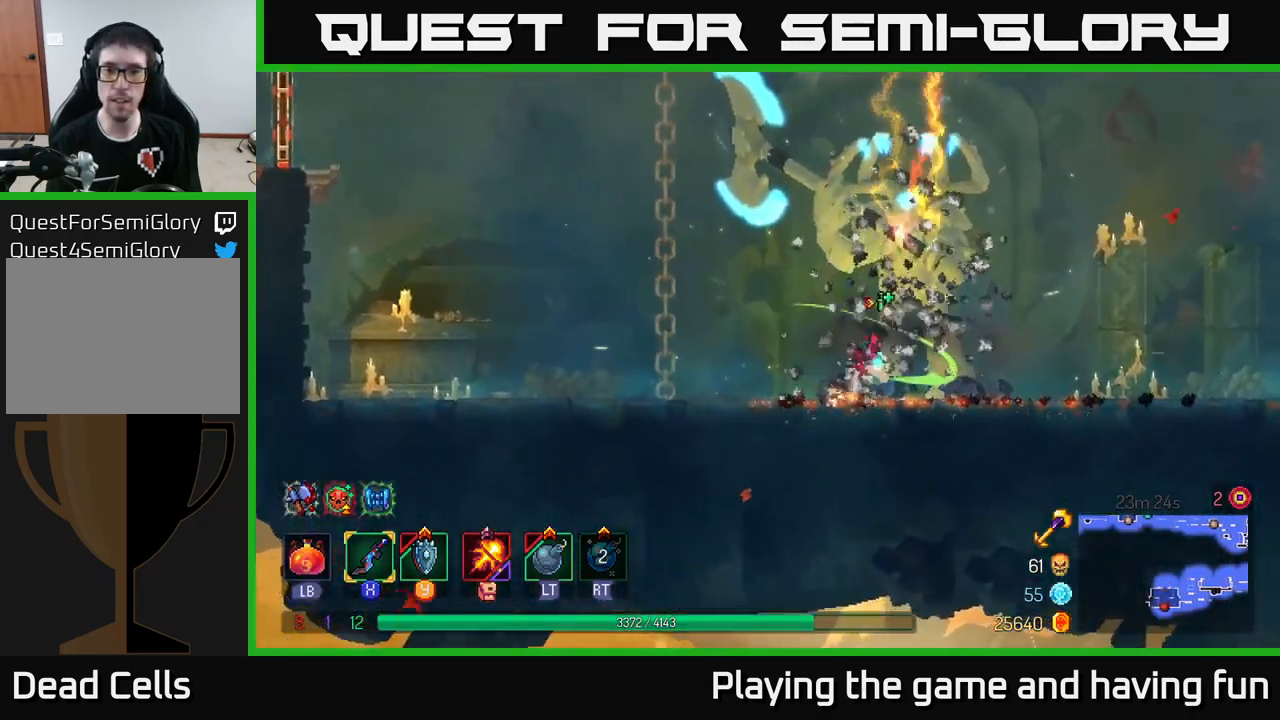
{"buttons": [], "left_stick": "center", "right_stick": "center", "events": [[67, "X", "up"], [150, "X", "down"], [233, "X", "up"], [333, "X", "down"], [417, "X", "up"]]}
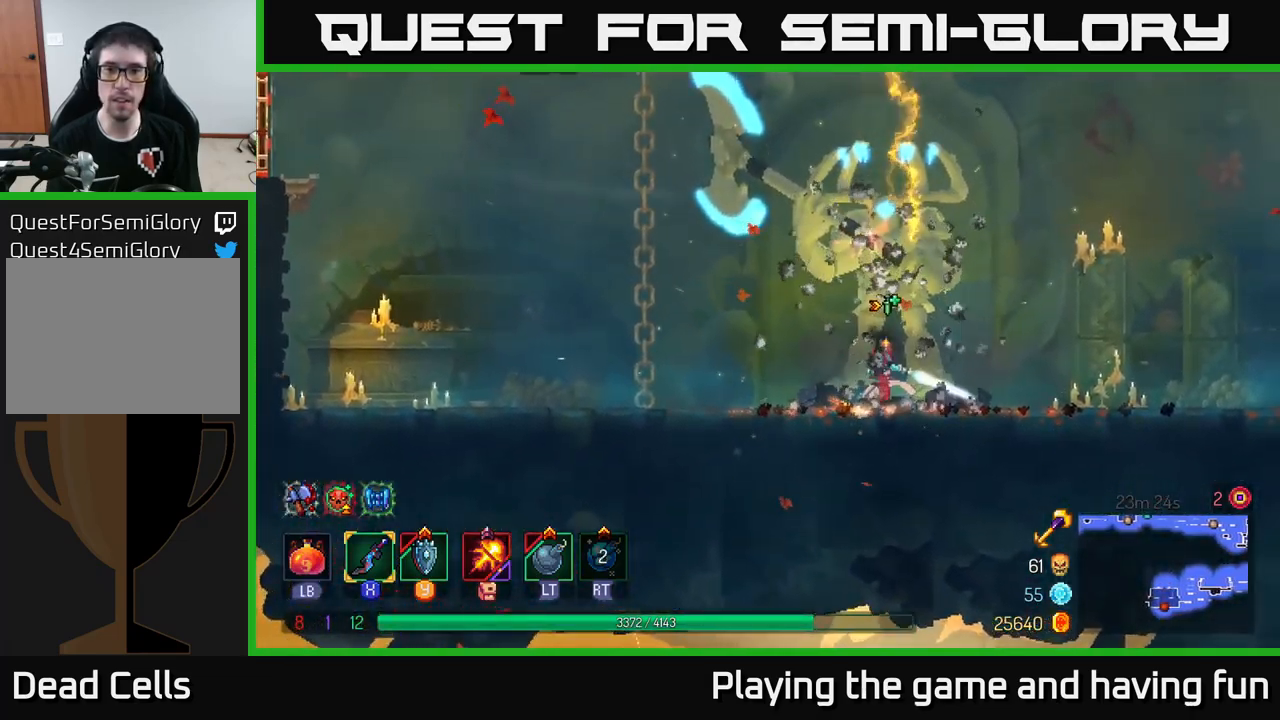
{"buttons": [], "left_stick": "center", "right_stick": "center", "events": [[250, "L2", "down"], [333, "left_stick", "right"], [417, "L2", "up"], [433, "left_stick", "center"]]}
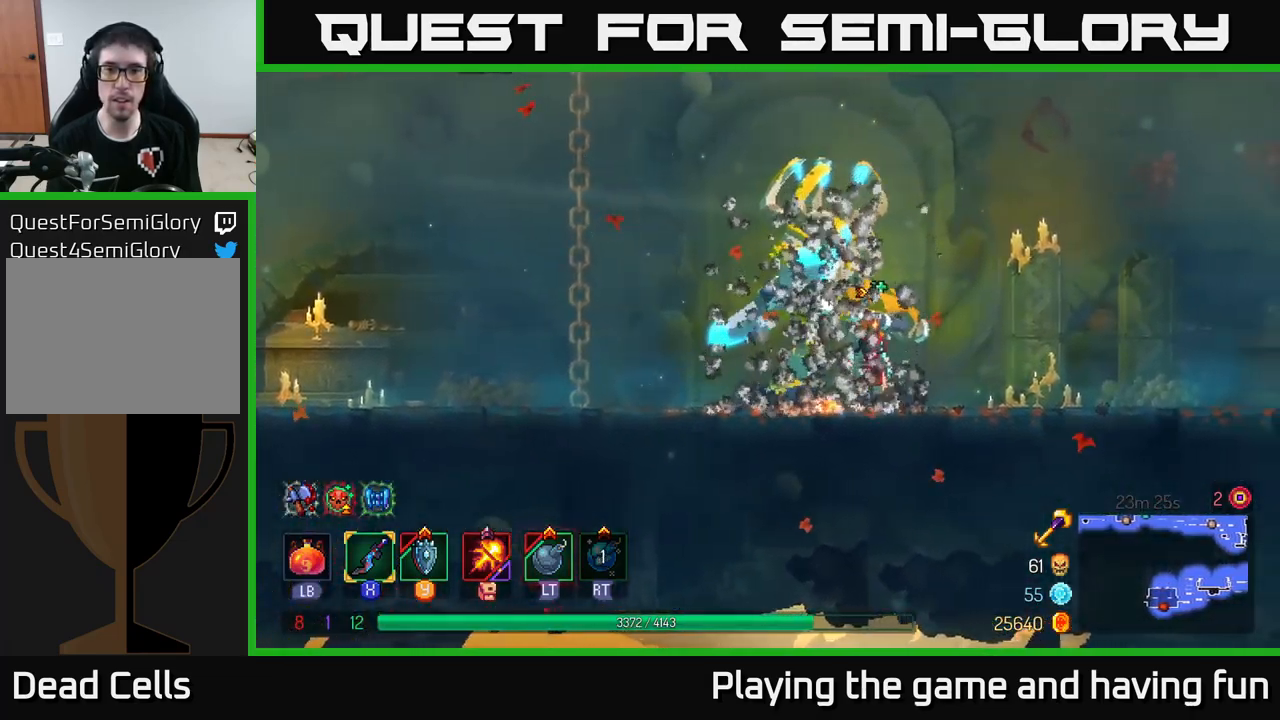
{"buttons": ["B"], "left_stick": "center", "right_stick": "center", "events": [[183, "left_stick", "left"], [217, "L2", "down"], [300, "L2", "up"], [433, "left_stick", "center"], [467, "B", "down"]]}
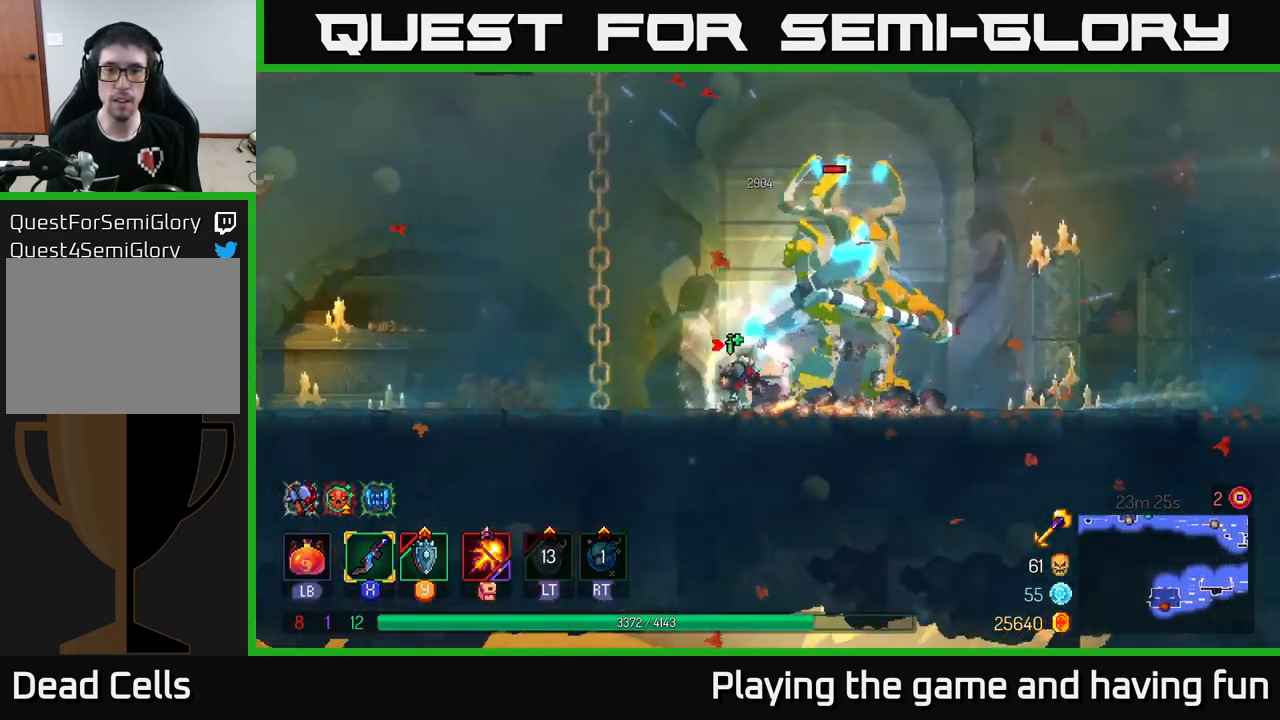
{"buttons": [], "left_stick": "right", "right_stick": "center", "events": [[33, "B", "up"], [83, "X", "down"], [100, "left_stick", "right"], [167, "X", "up"], [267, "X", "down"], [350, "X", "up"], [450, "X", "down"], [500, "X", "up"]]}
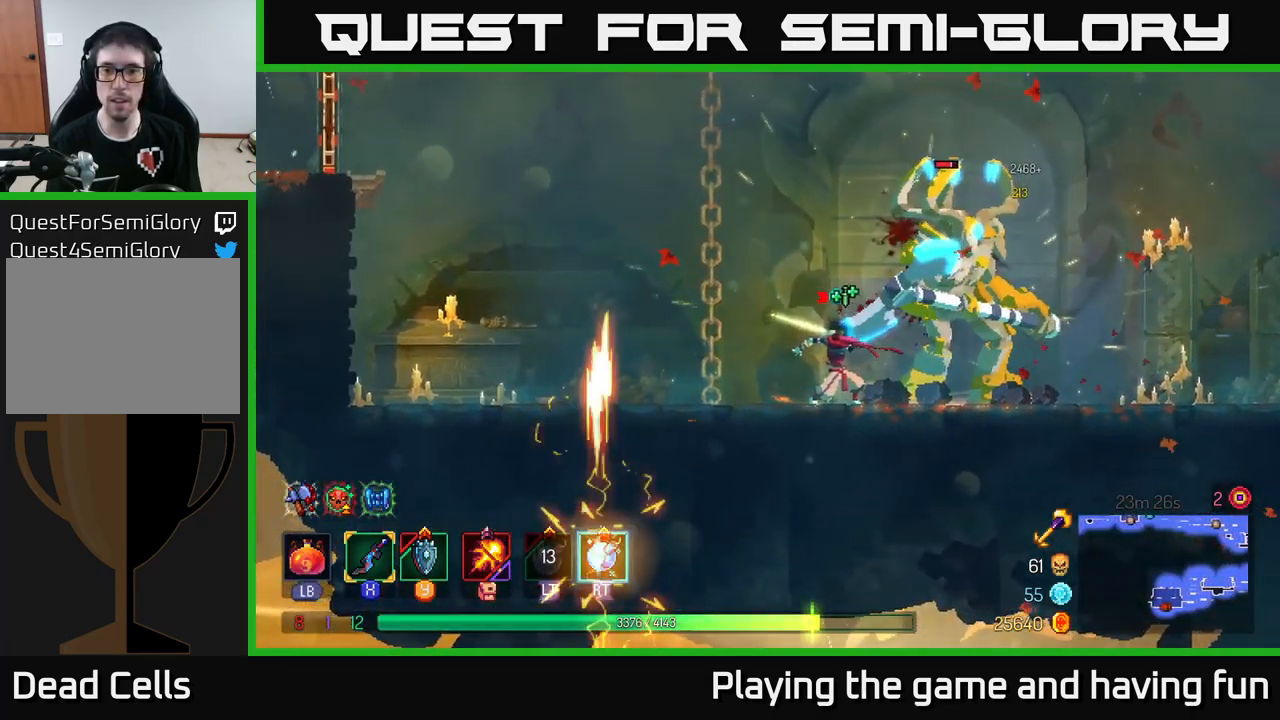
{"buttons": ["X"], "left_stick": "right", "right_stick": "center", "events": [[450, "X", "down"]]}
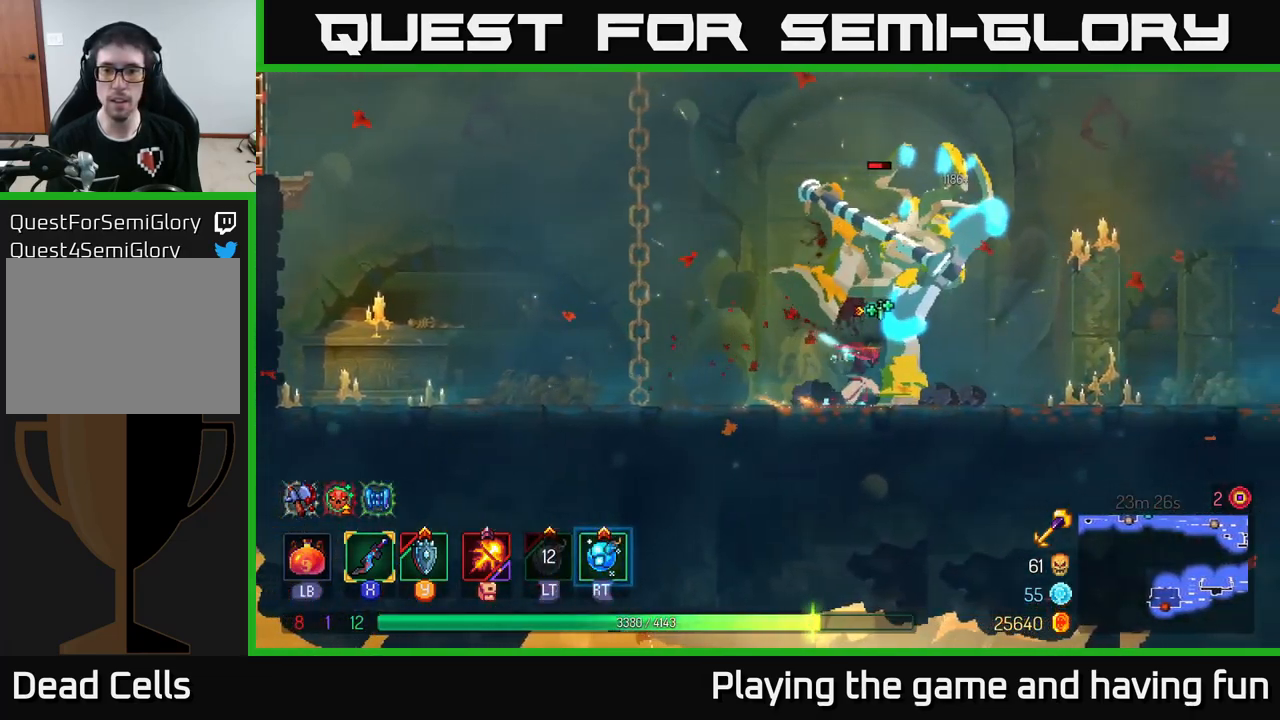
{"buttons": [], "left_stick": "right", "right_stick": "center", "events": [[33, "X", "up"], [383, "B", "down"], [516, "B", "up"]]}
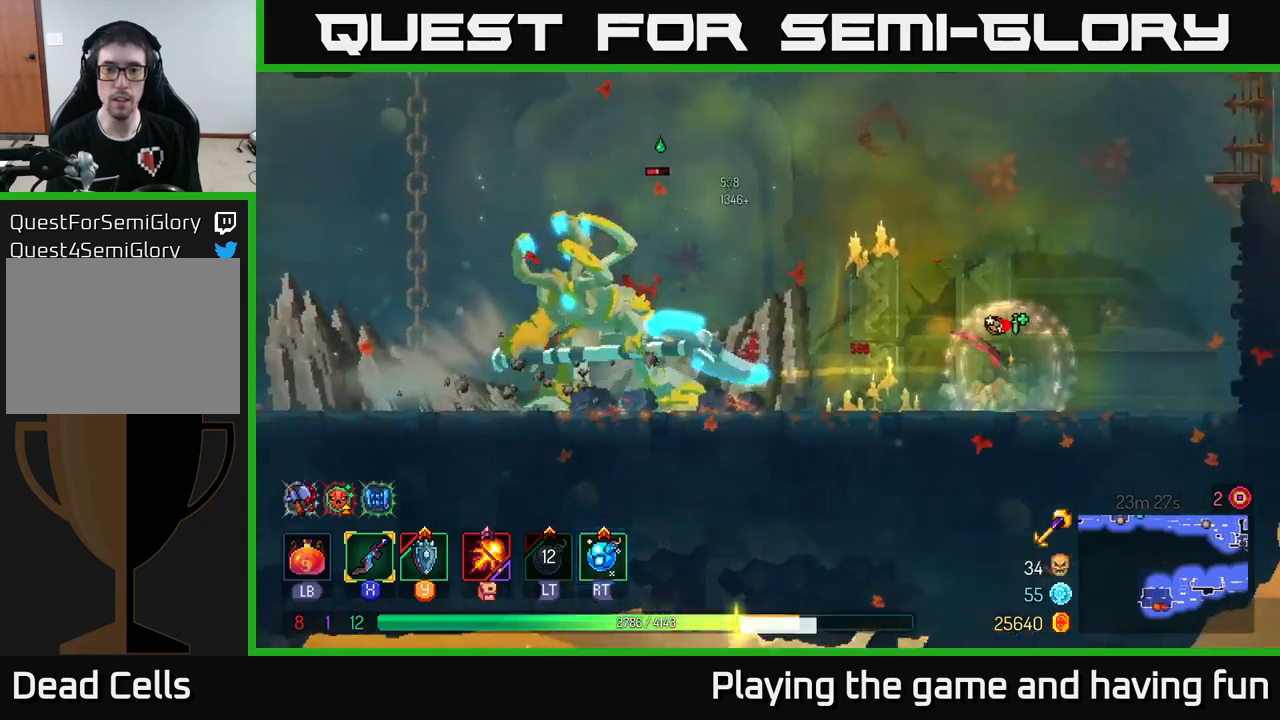
{"buttons": [], "left_stick": "left", "right_stick": "center", "events": [[150, "left_stick", "left"], [283, "A", "down"], [433, "A", "up"]]}
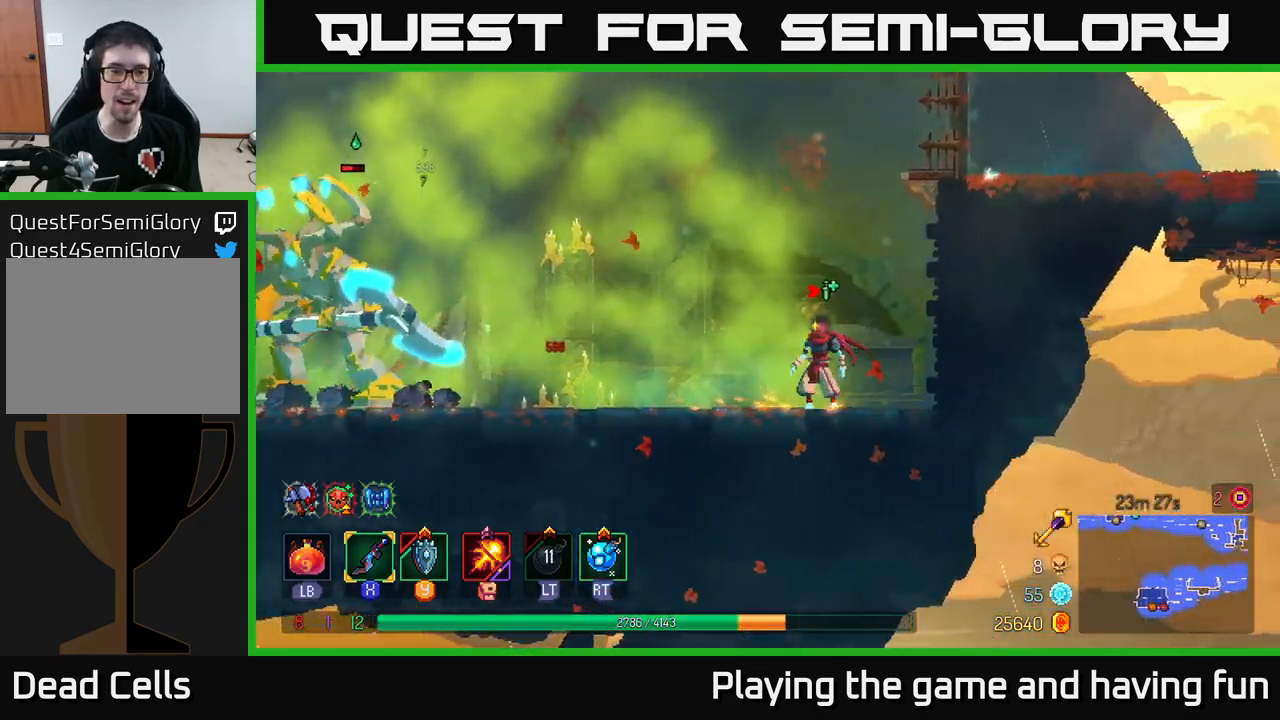
{"buttons": [], "left_stick": "left", "right_stick": "center", "events": []}
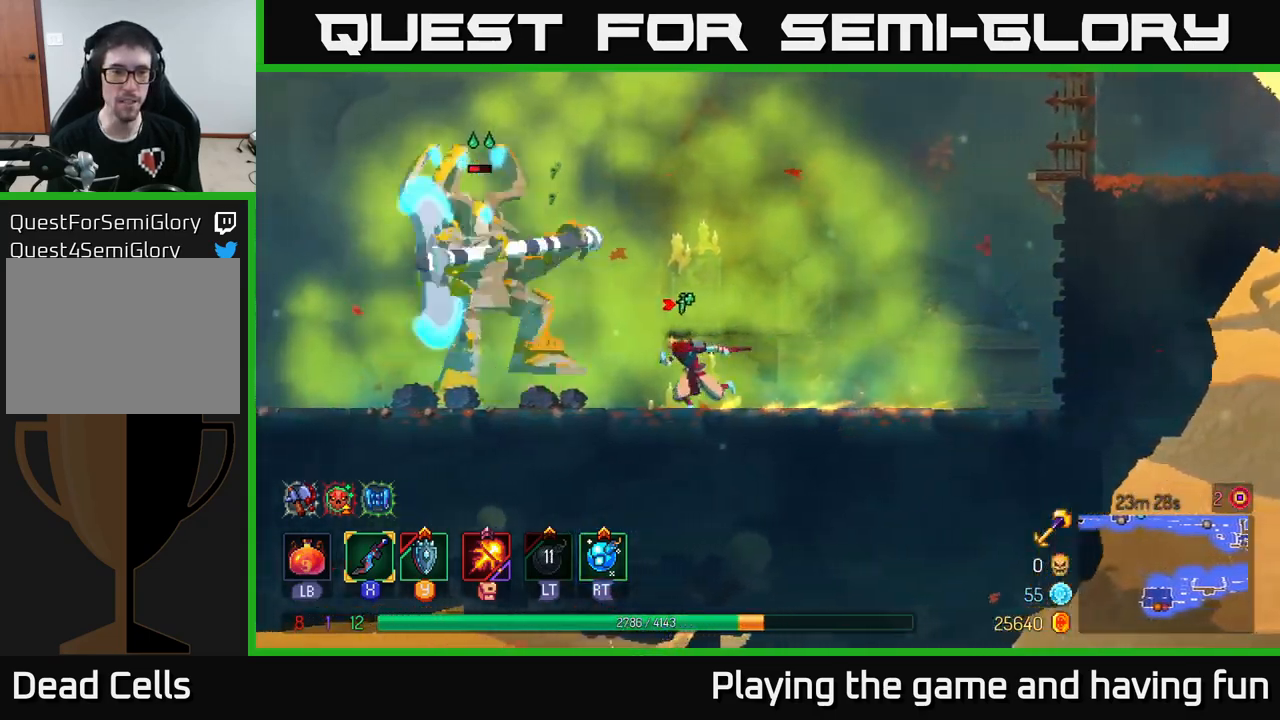
{"buttons": ["A"], "left_stick": "left", "right_stick": "center", "events": [[33, "X", "down"], [150, "X", "up"], [233, "X", "down"], [317, "X", "up"], [467, "A", "down"]]}
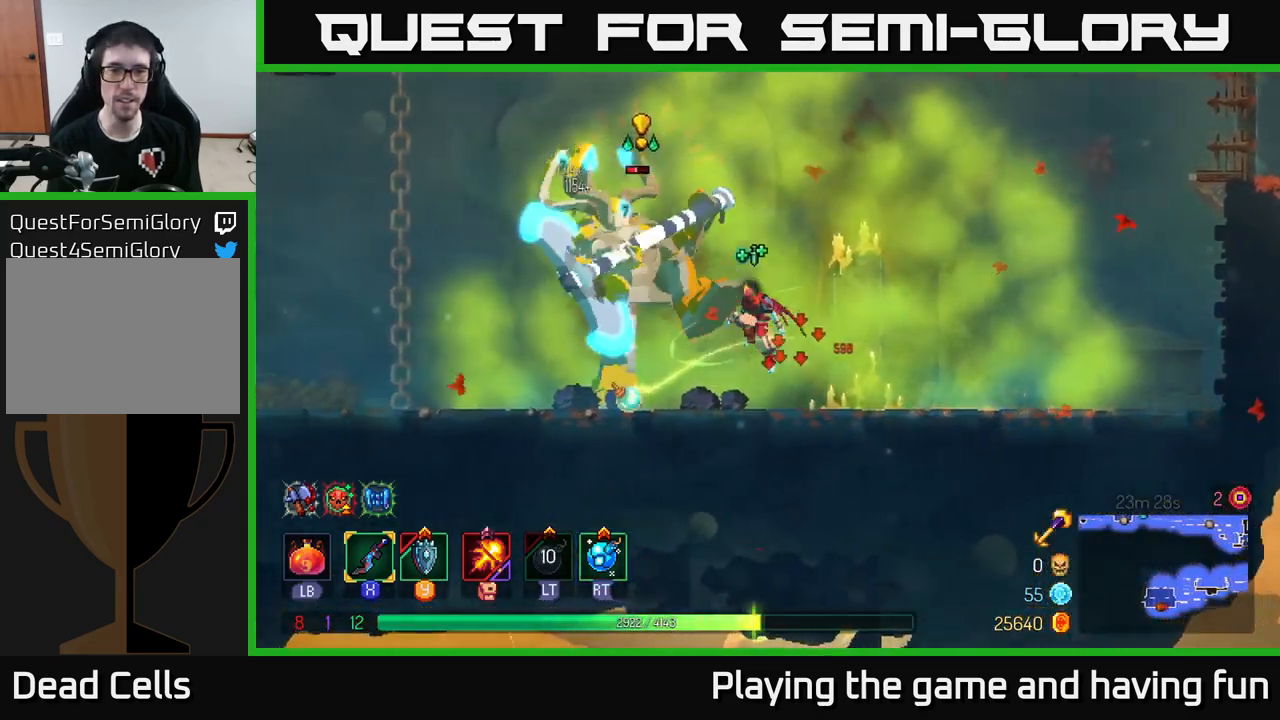
{"buttons": ["X"], "left_stick": "right", "right_stick": "center", "events": [[50, "A", "up"], [133, "B", "down"], [267, "B", "up"], [383, "left_stick", "right"], [417, "X", "down"]]}
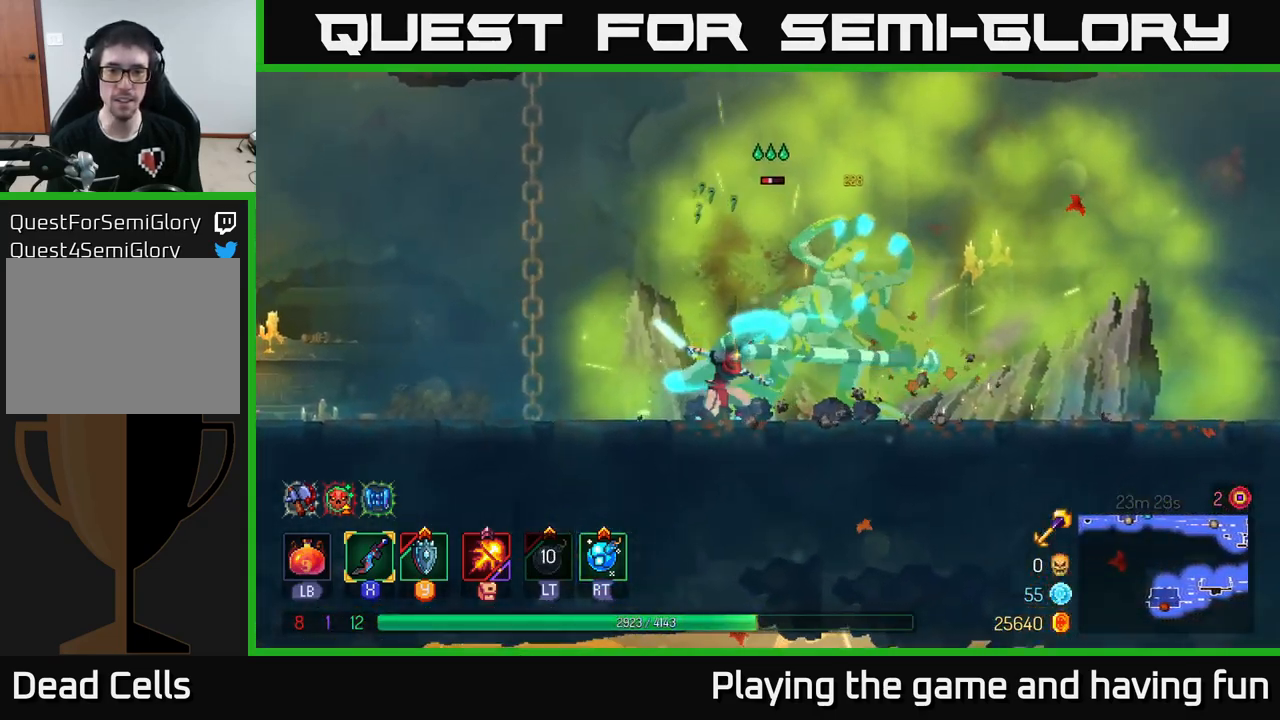
{"buttons": ["X"], "left_stick": "center", "right_stick": "center", "events": [[17, "X", "up"], [117, "X", "down"], [200, "X", "up"], [200, "left_stick", "center"], [267, "X", "down"], [367, "X", "up"], [433, "X", "down"]]}
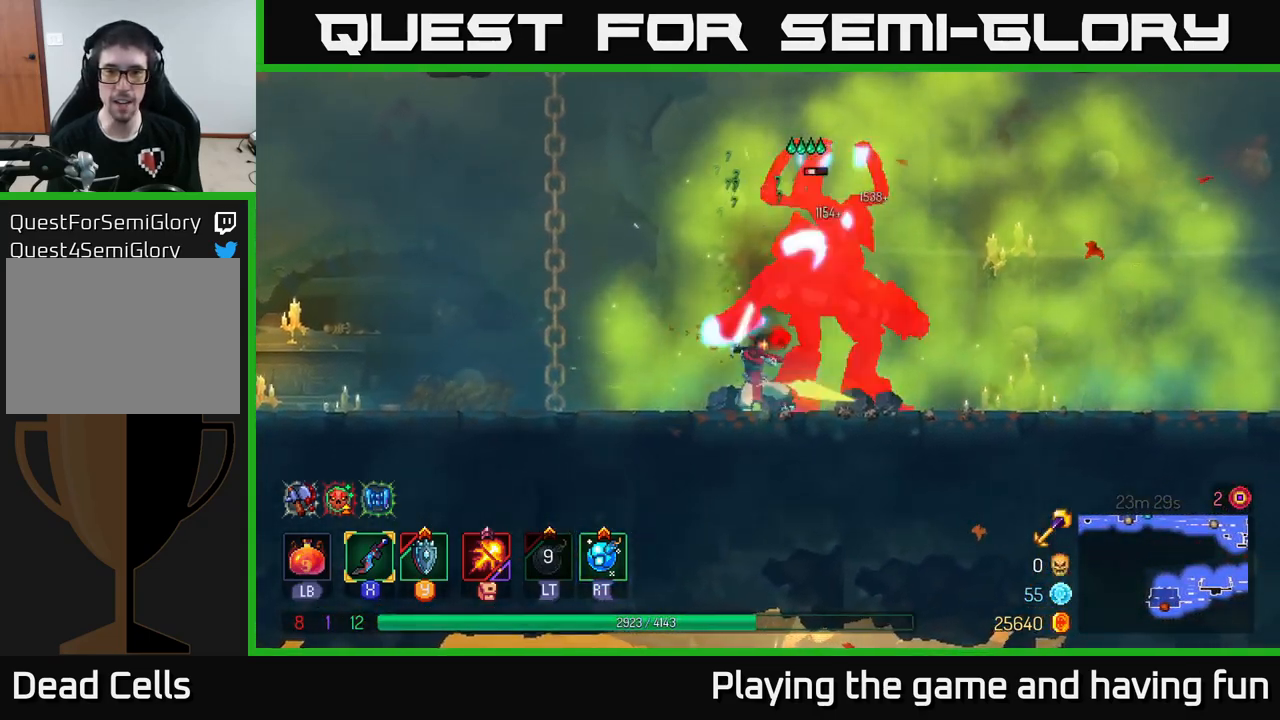
{"buttons": [], "left_stick": "center", "right_stick": "center", "events": [[50, "X", "up"], [117, "X", "down"], [200, "X", "up"], [283, "X", "down"], [400, "X", "up"]]}
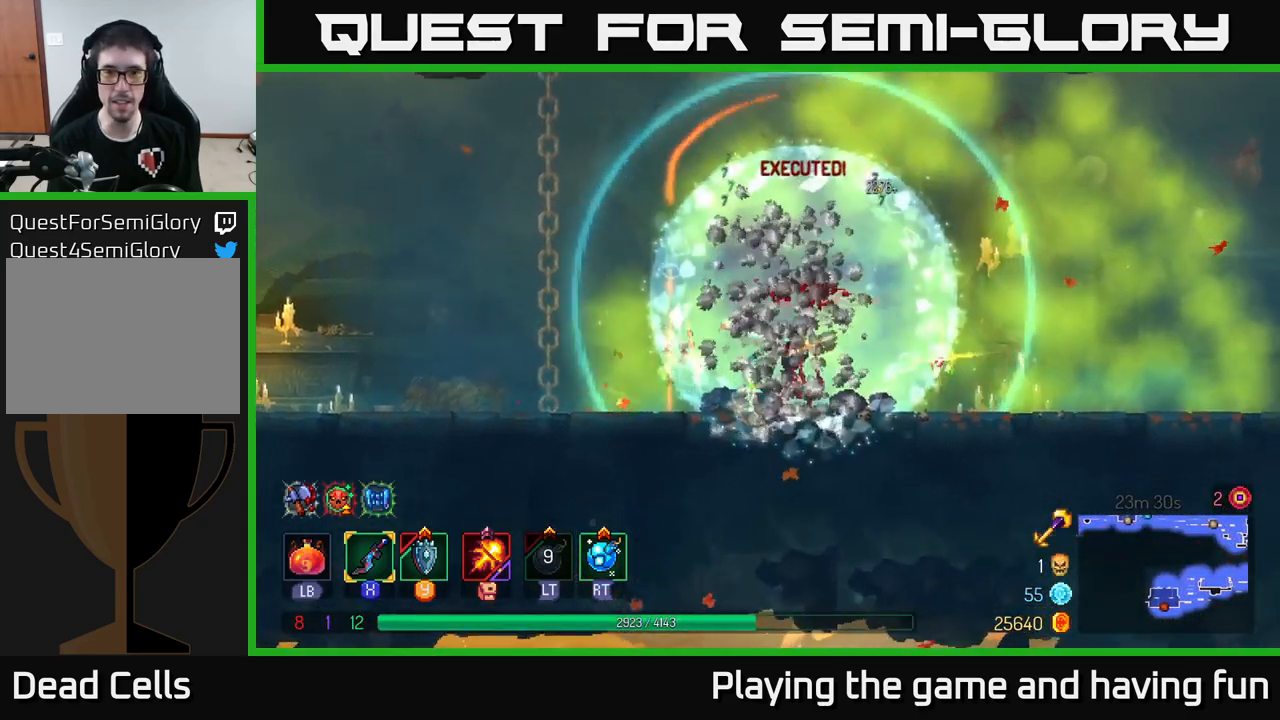
{"buttons": [], "left_stick": "right", "right_stick": "center", "events": [[350, "left_stick", "right"], [400, "A", "down"], [450, "A", "up"]]}
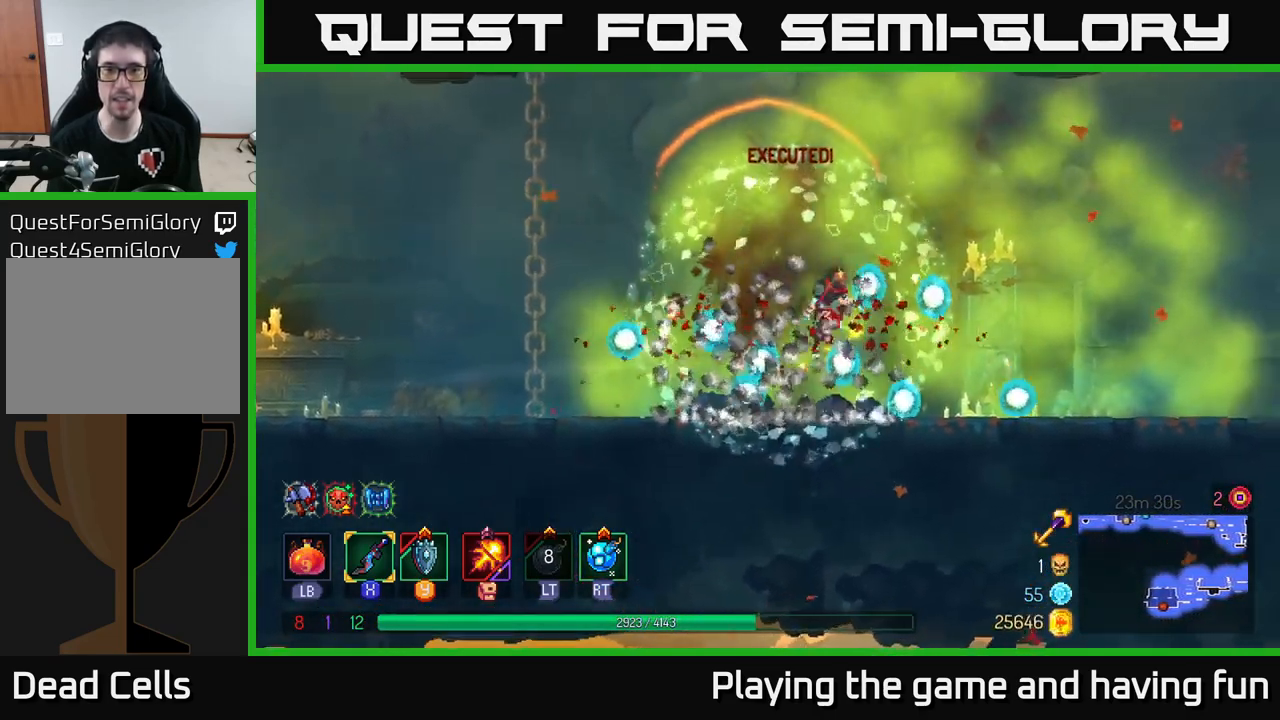
{"buttons": [], "left_stick": "left", "right_stick": "center", "events": [[267, "left_stick", "left"]]}
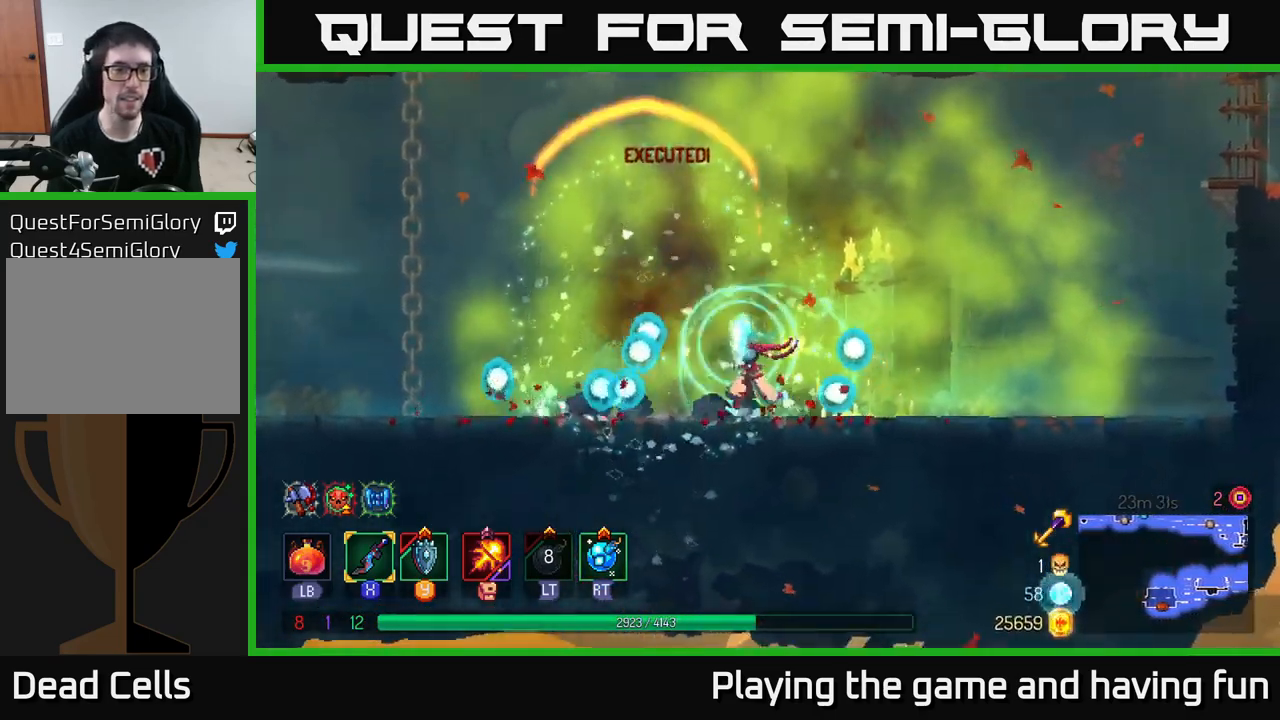
{"buttons": ["R1"], "left_stick": "center", "right_stick": "center", "events": [[233, "left_stick", "right"], [333, "left_stick", "center"], [433, "R1", "down"]]}
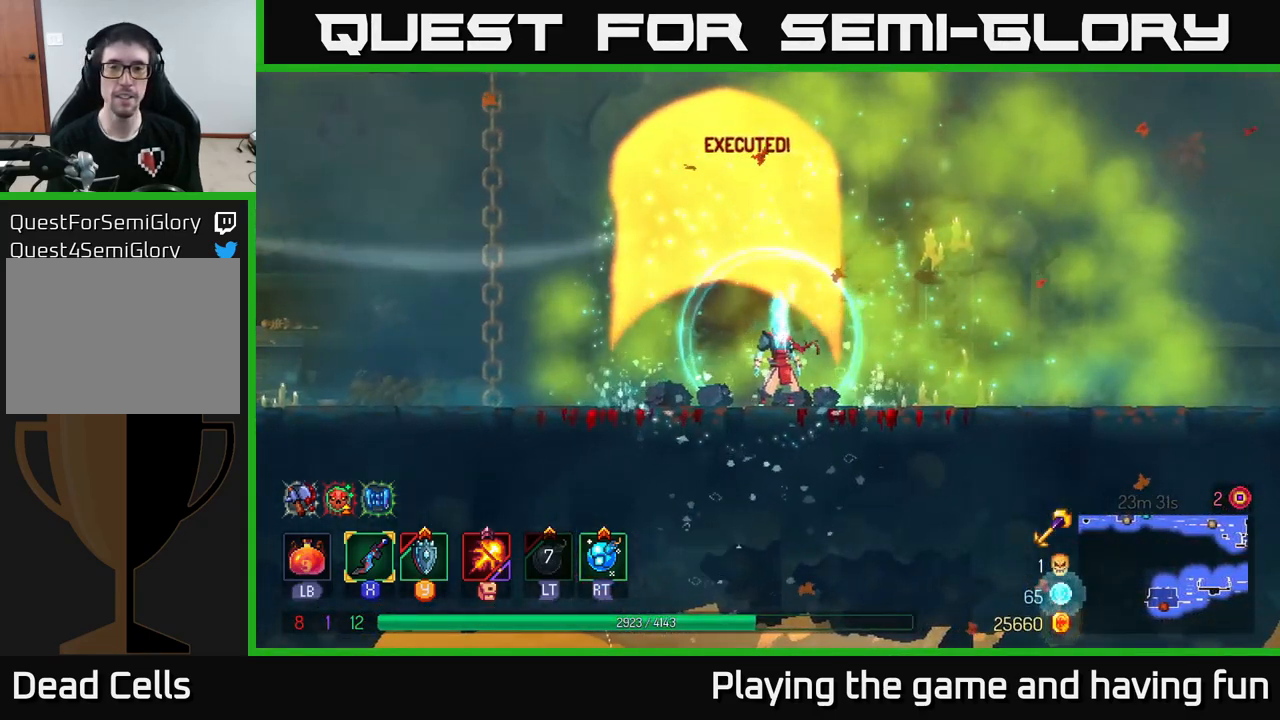
{"buttons": ["R1"], "left_stick": "left", "right_stick": "center", "events": [[33, "R1", "up"], [133, "R1", "down"], [200, "R1", "up"], [300, "R1", "down"], [367, "R1", "up"], [367, "left_stick", "left"], [467, "R1", "down"]]}
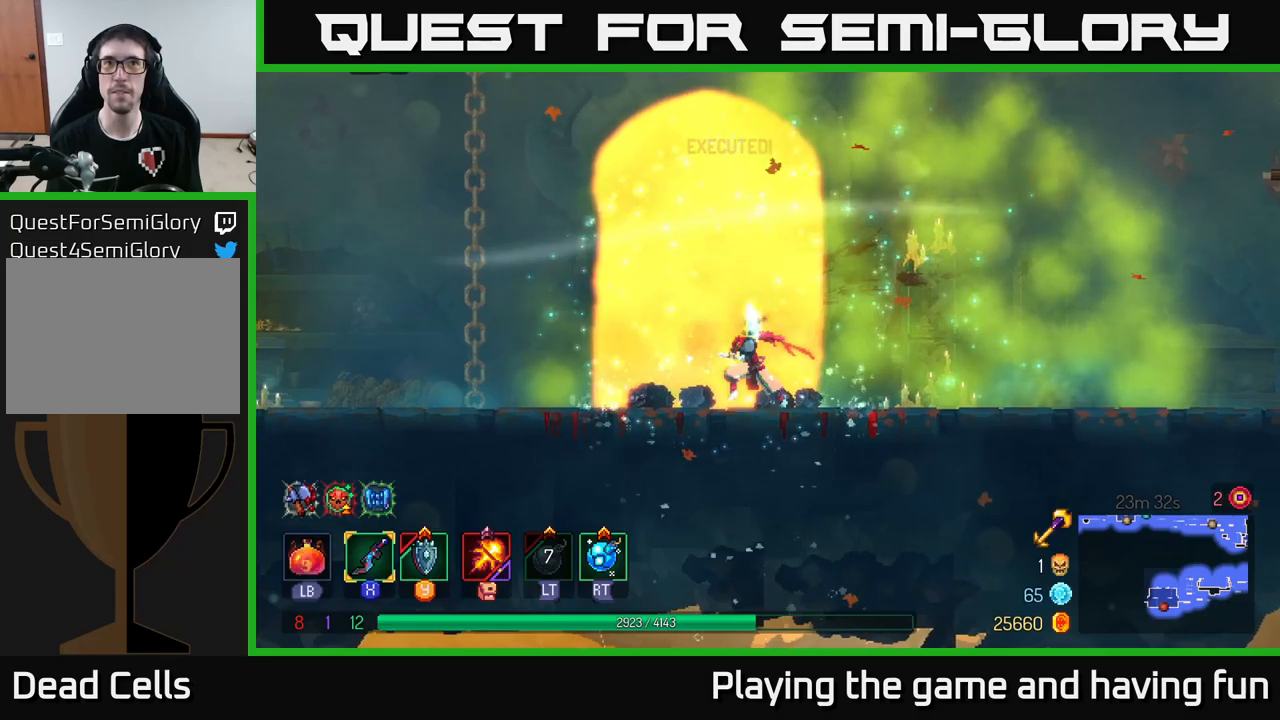
{"buttons": [], "left_stick": "center", "right_stick": "center", "events": [[34, "R1", "up"], [84, "left_stick", "center"], [117, "R1", "down"], [184, "R1", "up"]]}
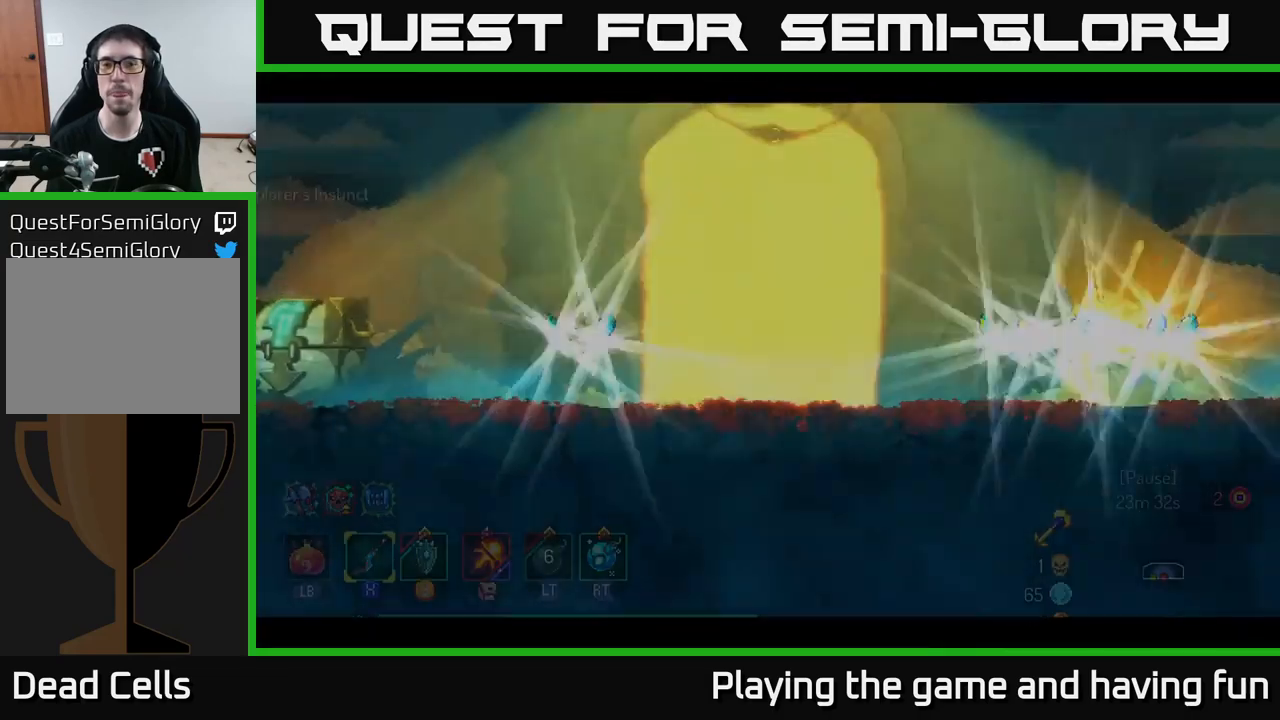
{"buttons": [], "left_stick": "right", "right_stick": "center", "events": [[217, "left_stick", "left"], [384, "left_stick", "center"], [467, "left_stick", "right"]]}
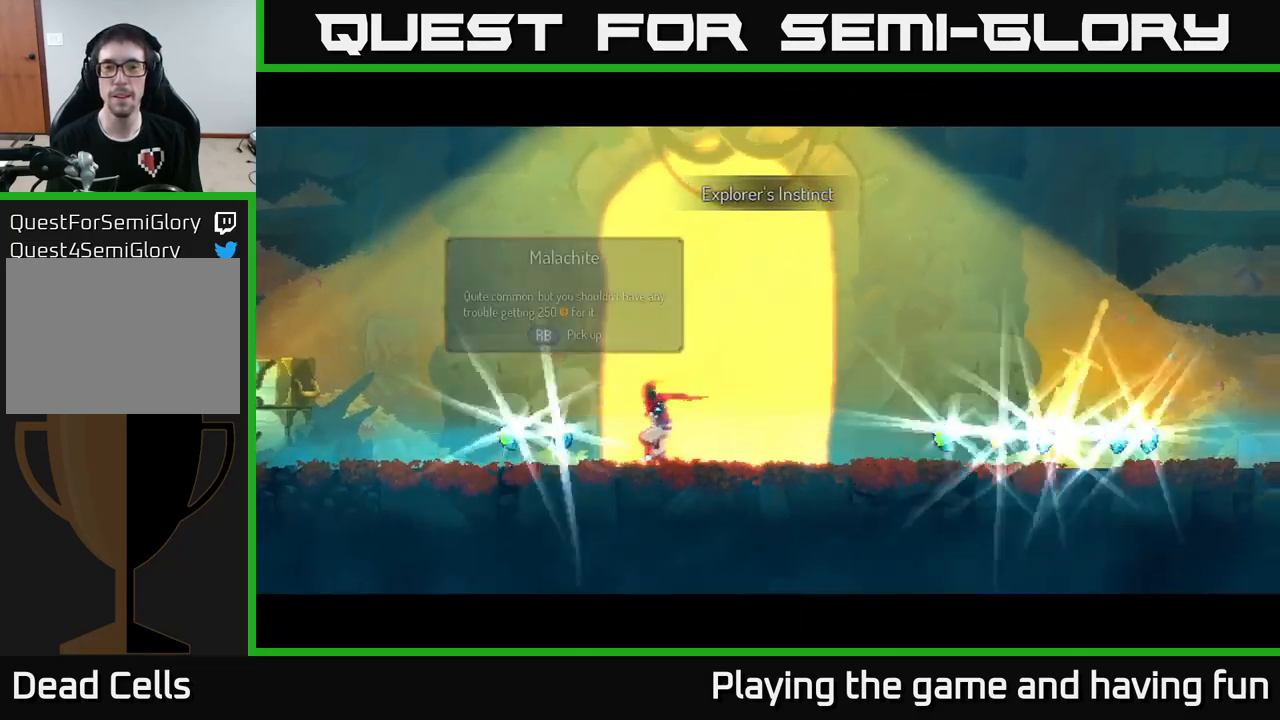
{"buttons": [], "left_stick": "right", "right_stick": "center", "events": []}
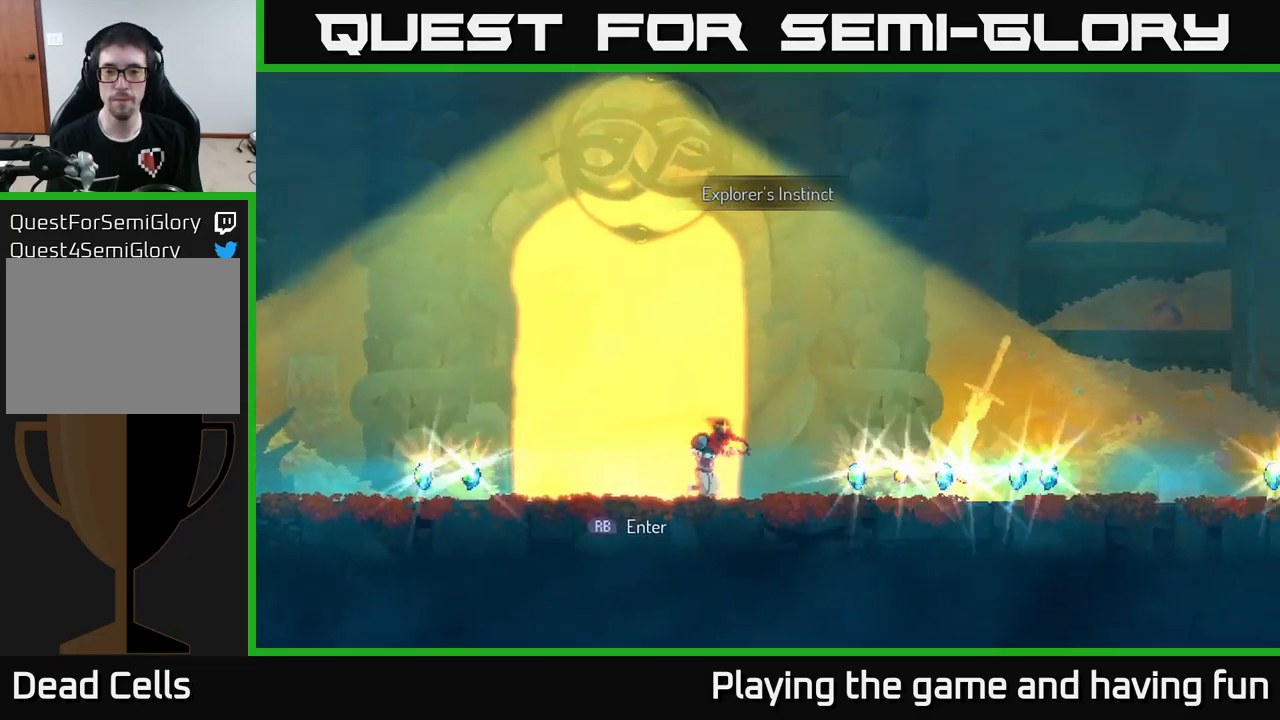
{"buttons": [], "left_stick": "right", "right_stick": "center", "events": [[67, "B", "down"], [217, "B", "up"]]}
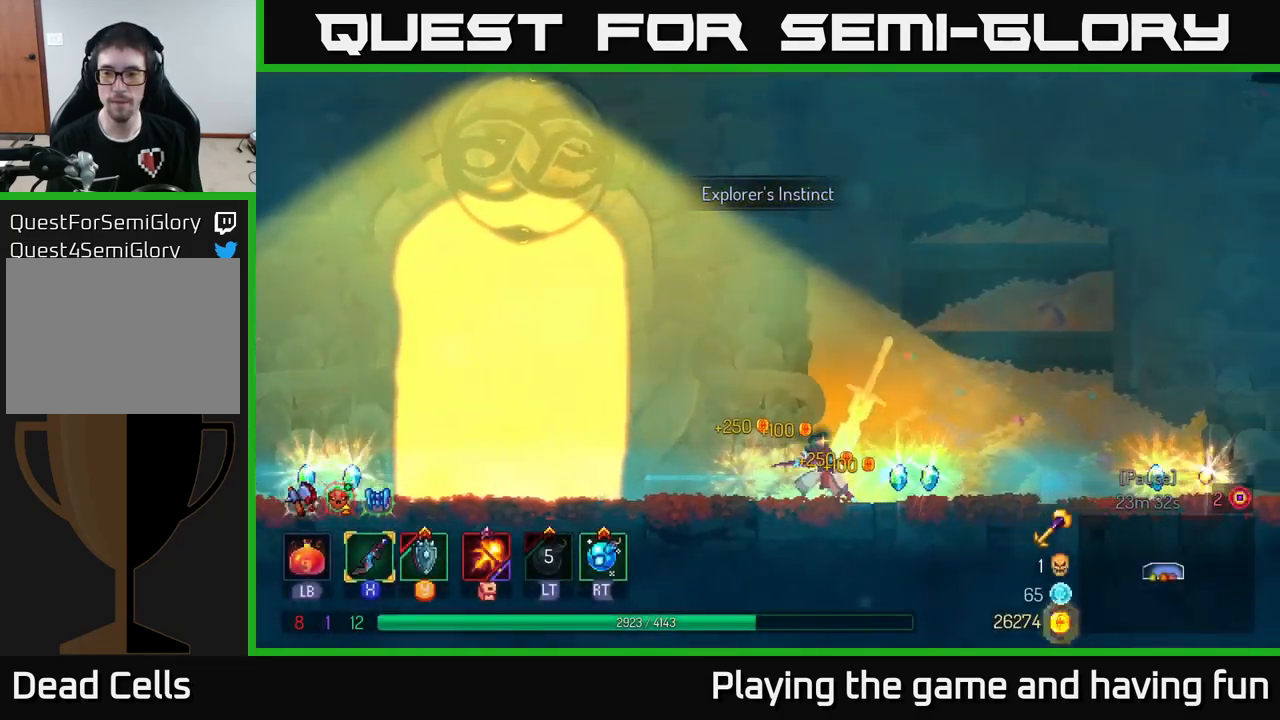
{"buttons": [], "left_stick": "right", "right_stick": "center", "events": []}
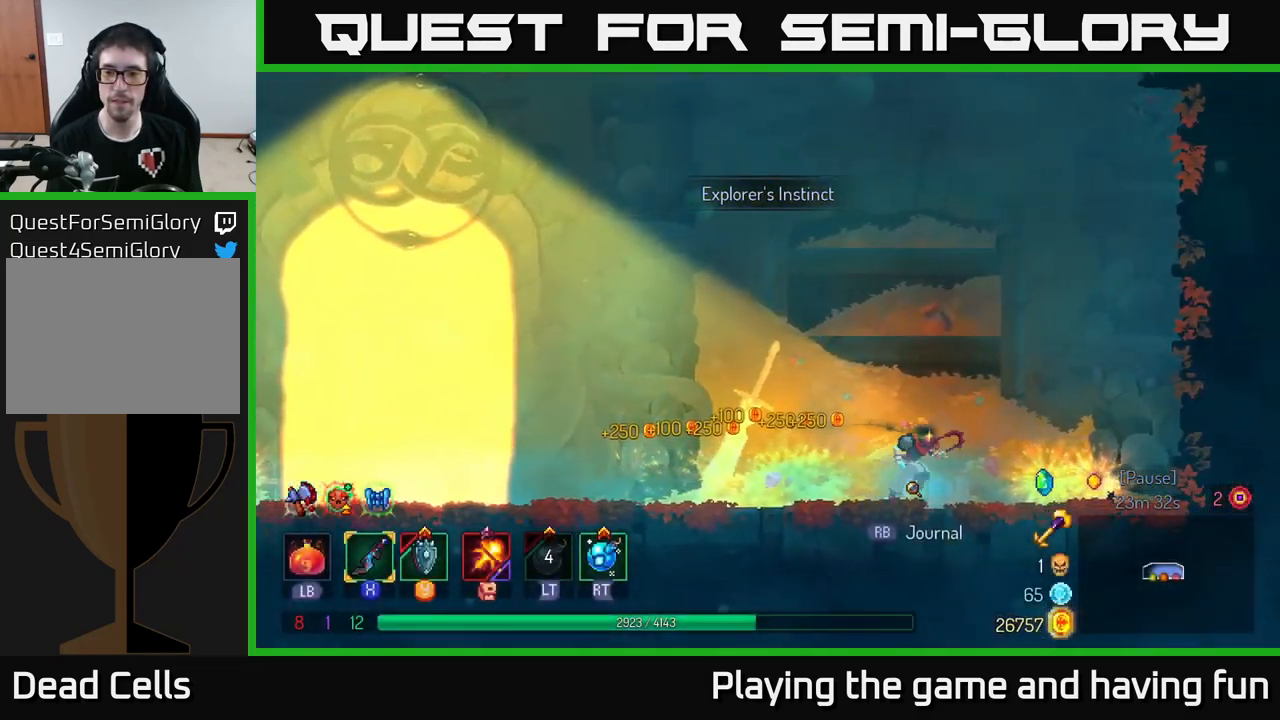
{"buttons": [], "left_stick": "left", "right_stick": "center", "events": [[167, "B", "down"], [317, "B", "up"], [384, "left_stick", "left"]]}